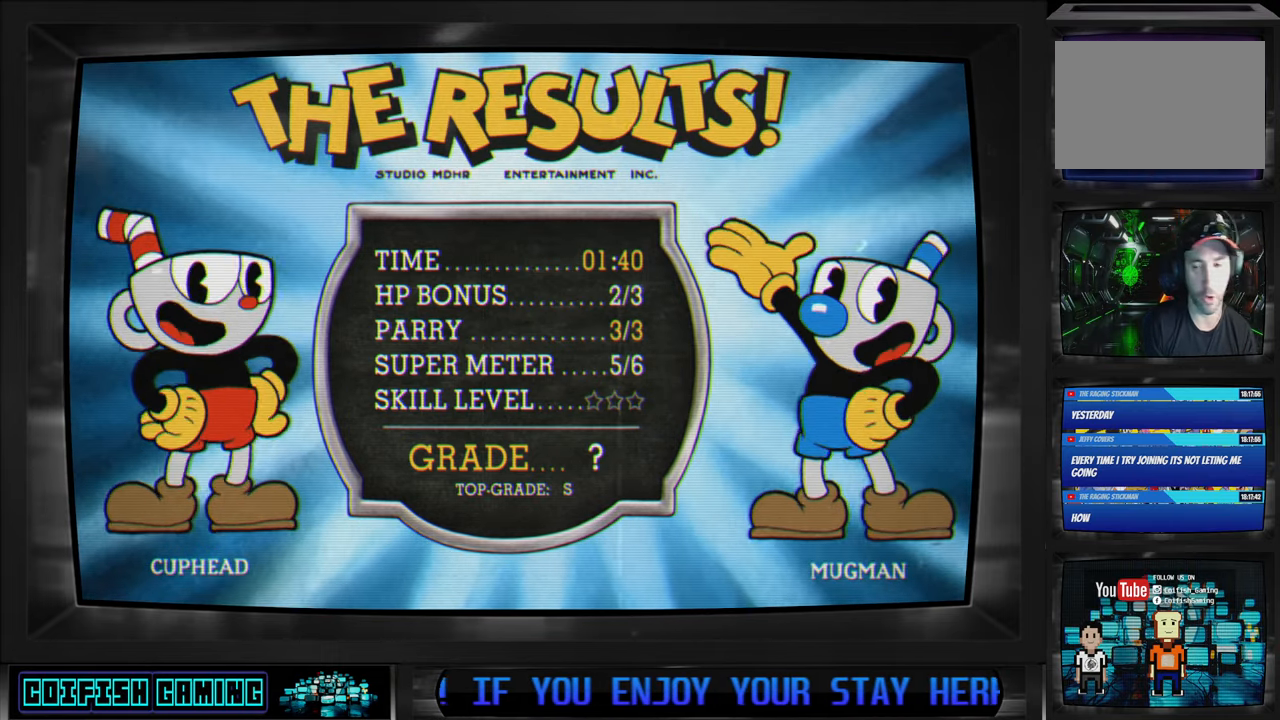
Gameplay with a controller (Xbox layout); each line is a JSON object with the inputs held at the frame after it. "events" lists button and stick changes between this image and that frame as [ms after this image, input, new state], when the widget could be followed in between.
{"buttons": [], "left_stick": "up-left", "right_stick": "center", "events": [[283, "left_stick", "up-right"], [483, "left_stick", "up-left"]]}
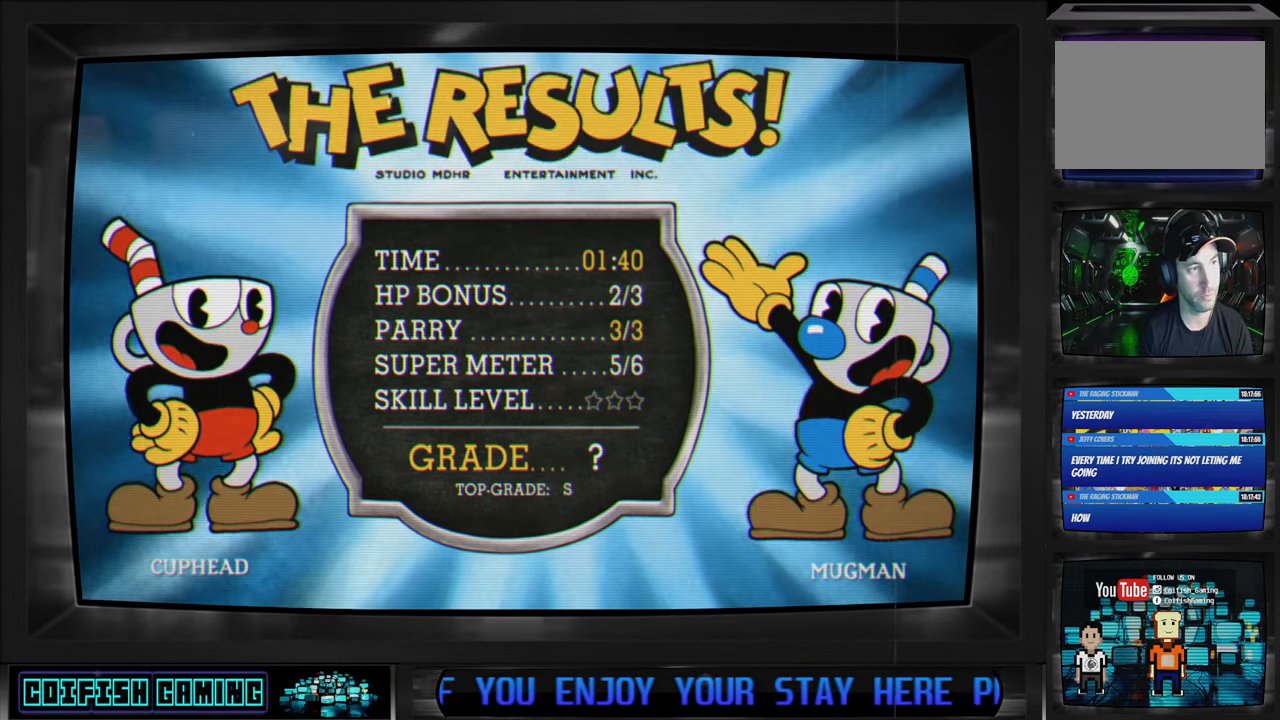
{"buttons": [], "left_stick": "center", "right_stick": "center", "events": [[83, "left_stick", "down-left"], [150, "left_stick", "center"]]}
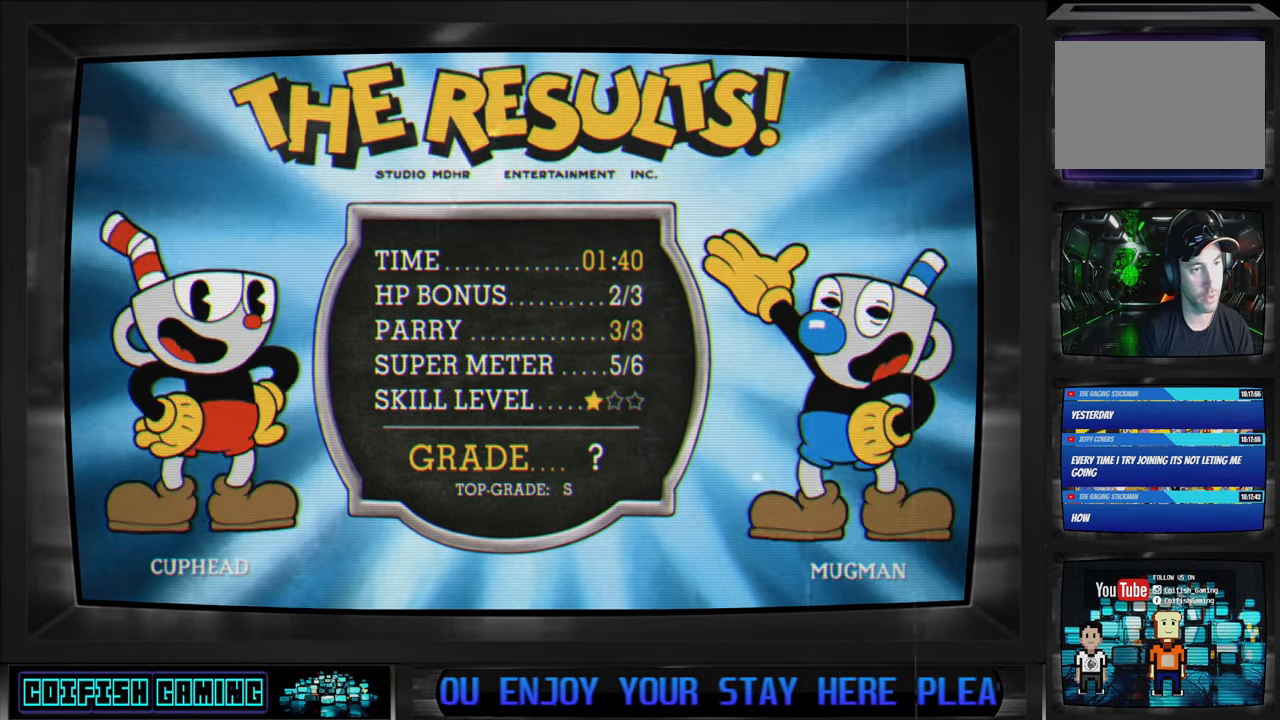
{"buttons": [], "left_stick": "center", "right_stick": "center", "events": [[217, "B", "down"], [317, "B", "up"]]}
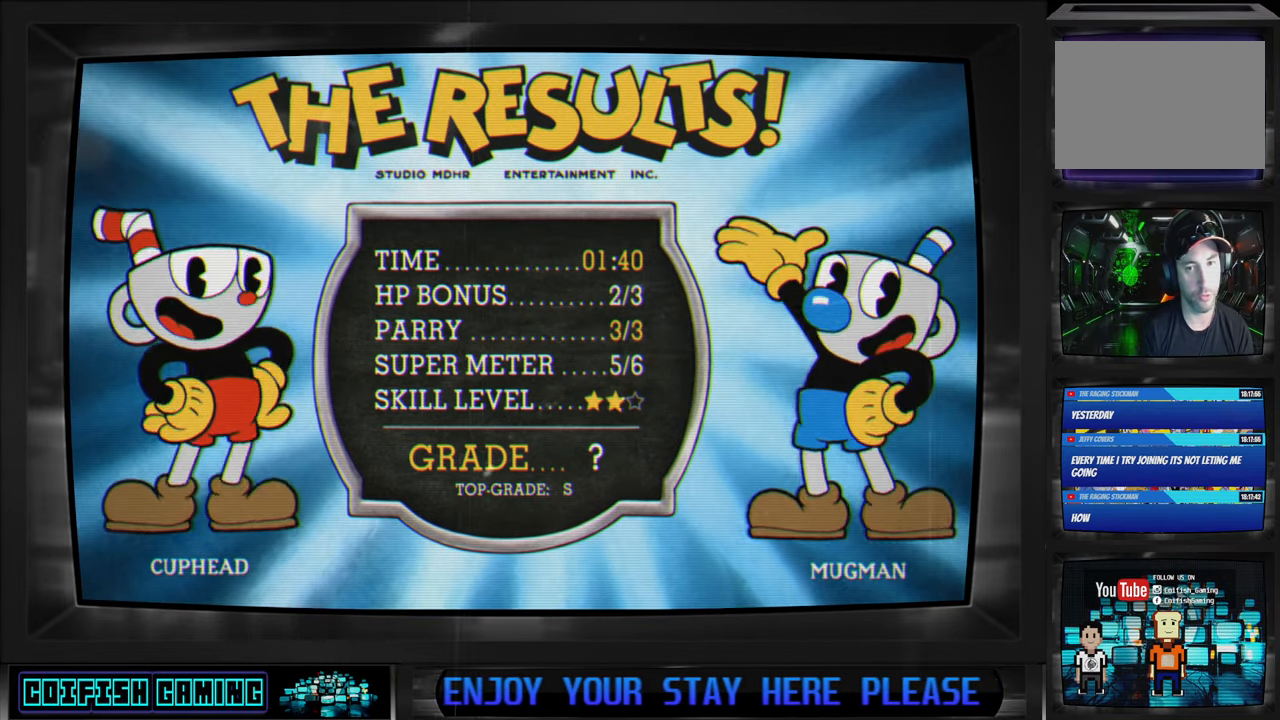
{"buttons": [], "left_stick": "center", "right_stick": "center", "events": [[317, "A", "down"], [483, "A", "up"]]}
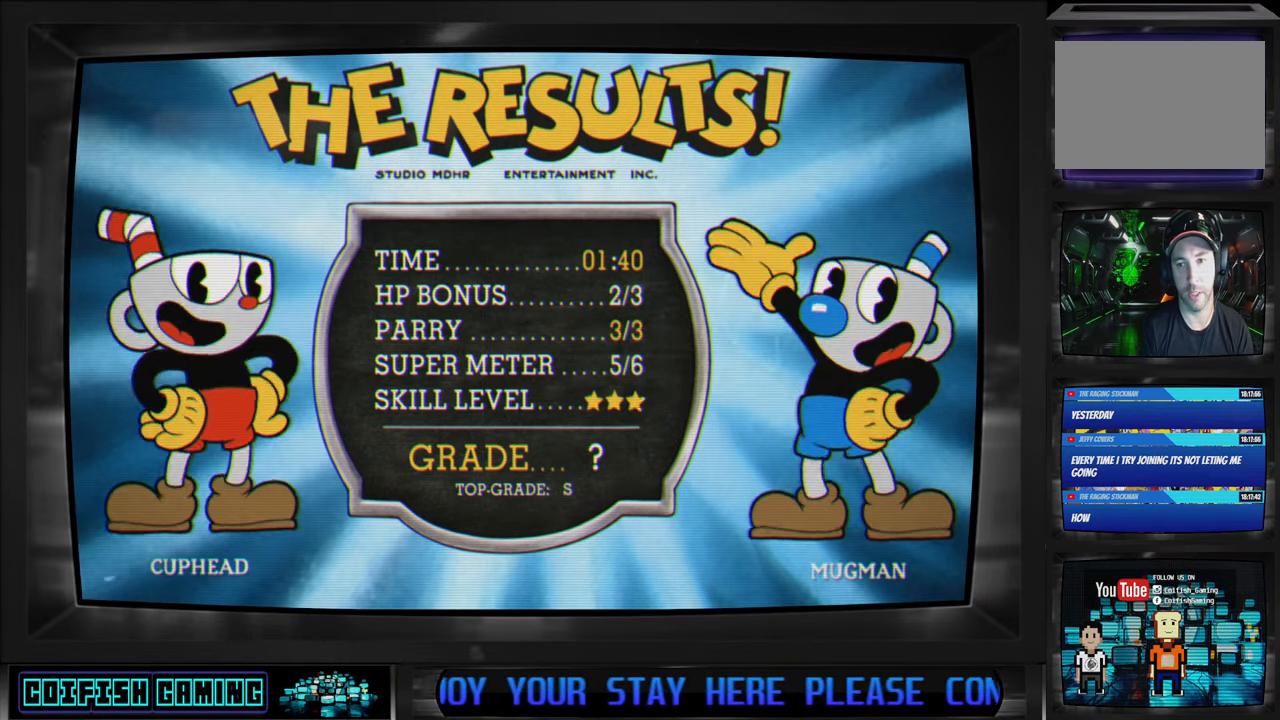
{"buttons": ["A"], "left_stick": "center", "right_stick": "center", "events": [[467, "A", "down"]]}
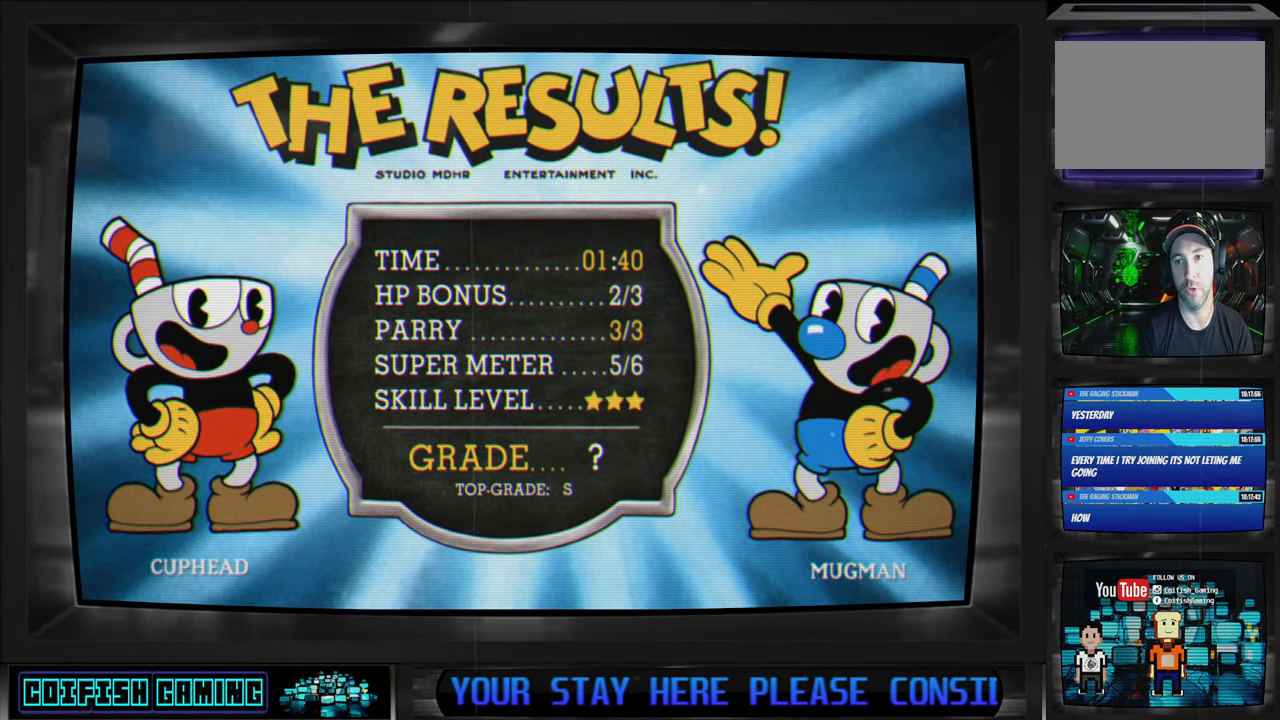
{"buttons": [], "left_stick": "center", "right_stick": "center", "events": [[150, "A", "up"], [300, "A", "down"], [467, "A", "up"]]}
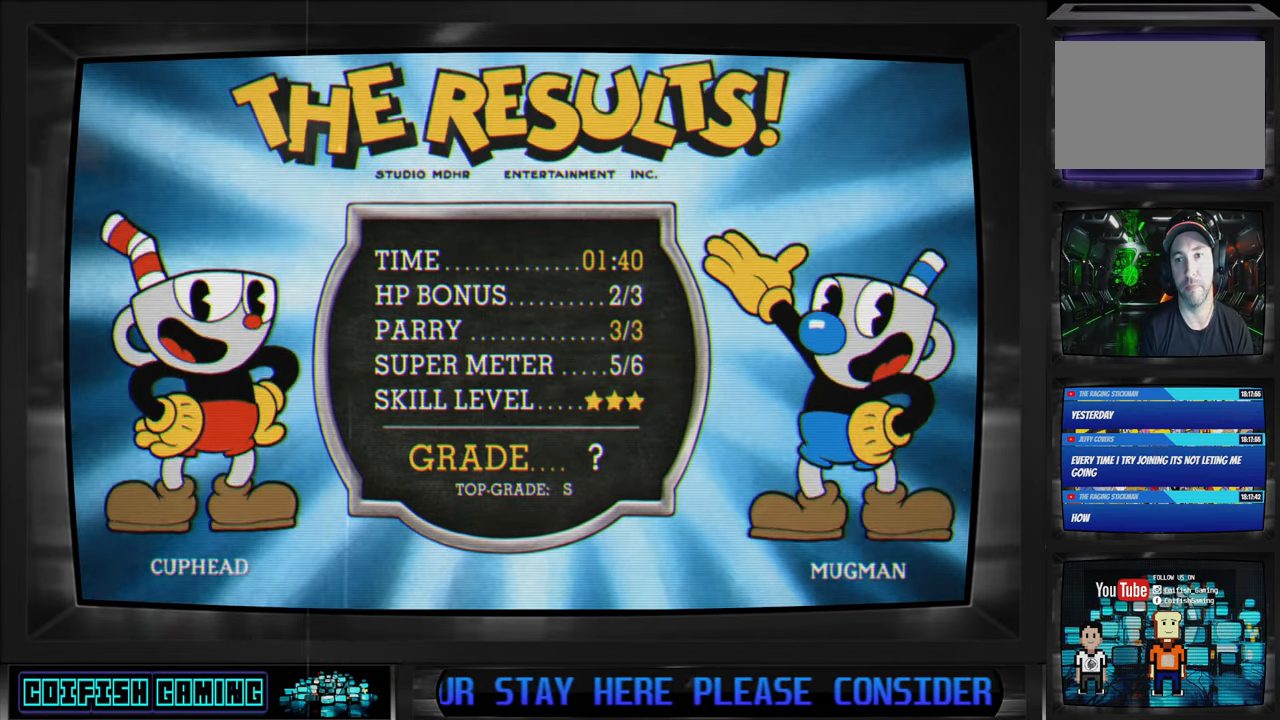
{"buttons": [], "left_stick": "center", "right_stick": "center", "events": [[67, "A", "down"], [217, "A", "up"], [300, "A", "down"], [450, "A", "up"]]}